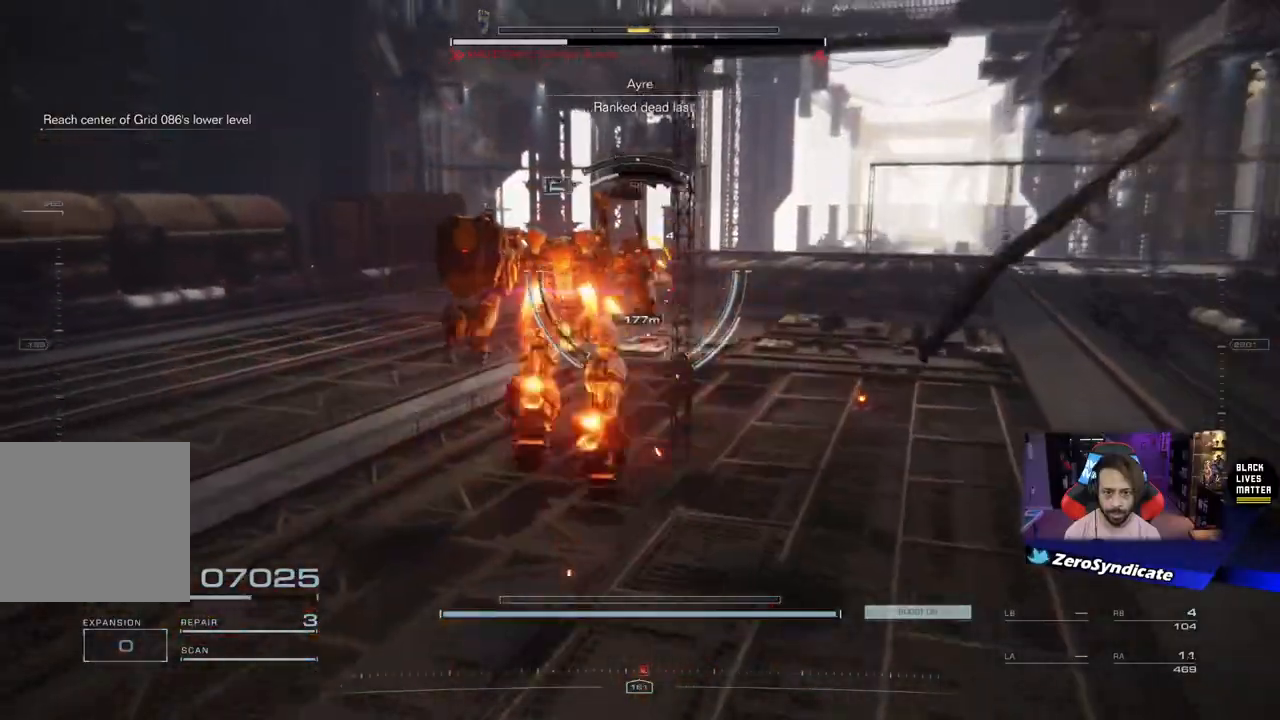
Gameplay with a controller (Xbox layout); each line is a JSON object with the inputs held at the frame after it (dt_ms = milliseconds from this image to that frame). "events" lists button and stick changes between this image and that frame as [ms after this image, input, new state], when the widget could be followed in between.
{"dt_ms": 500, "buttons": ["L2"], "left_stick": "up", "right_stick": "down", "events": [[67, "L2", "up"], [100, "Y", "down"], [200, "Y", "up"], [233, "R1", "up"], [450, "right_stick", "down"], [483, "L2", "down"]]}
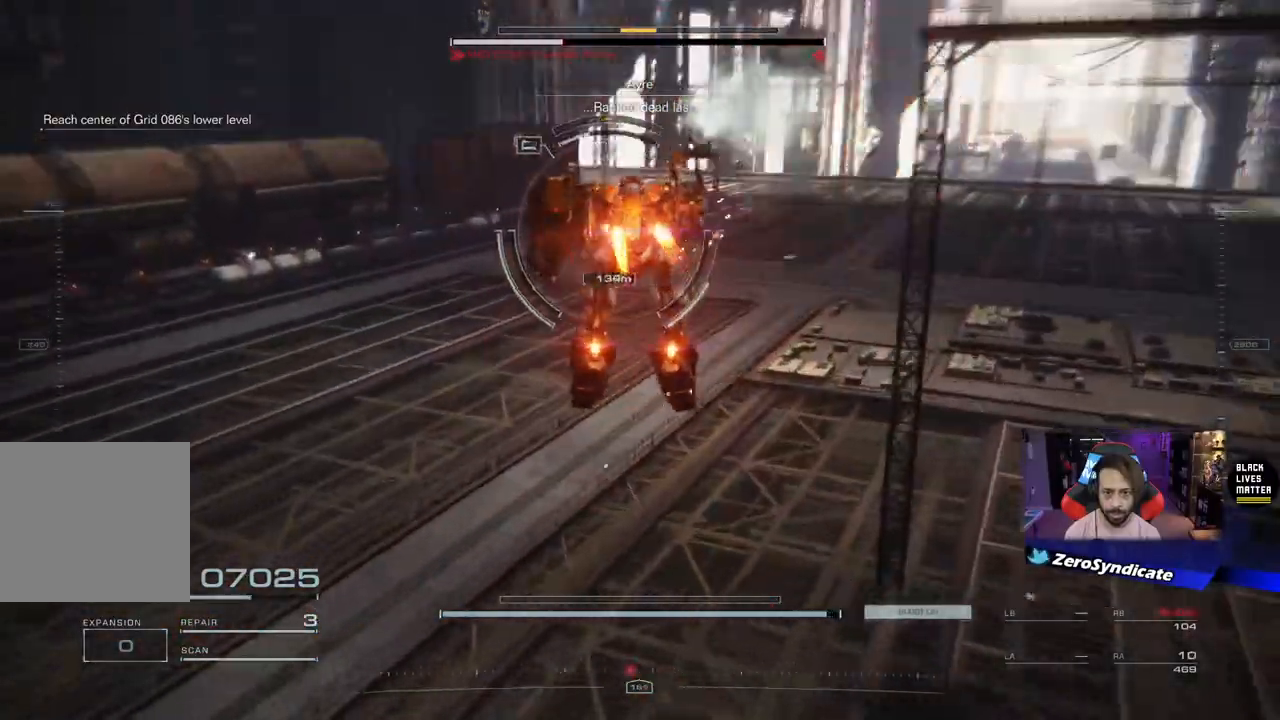
{"dt_ms": 1000, "buttons": ["R1"], "left_stick": "up-right", "right_stick": "down-left"}
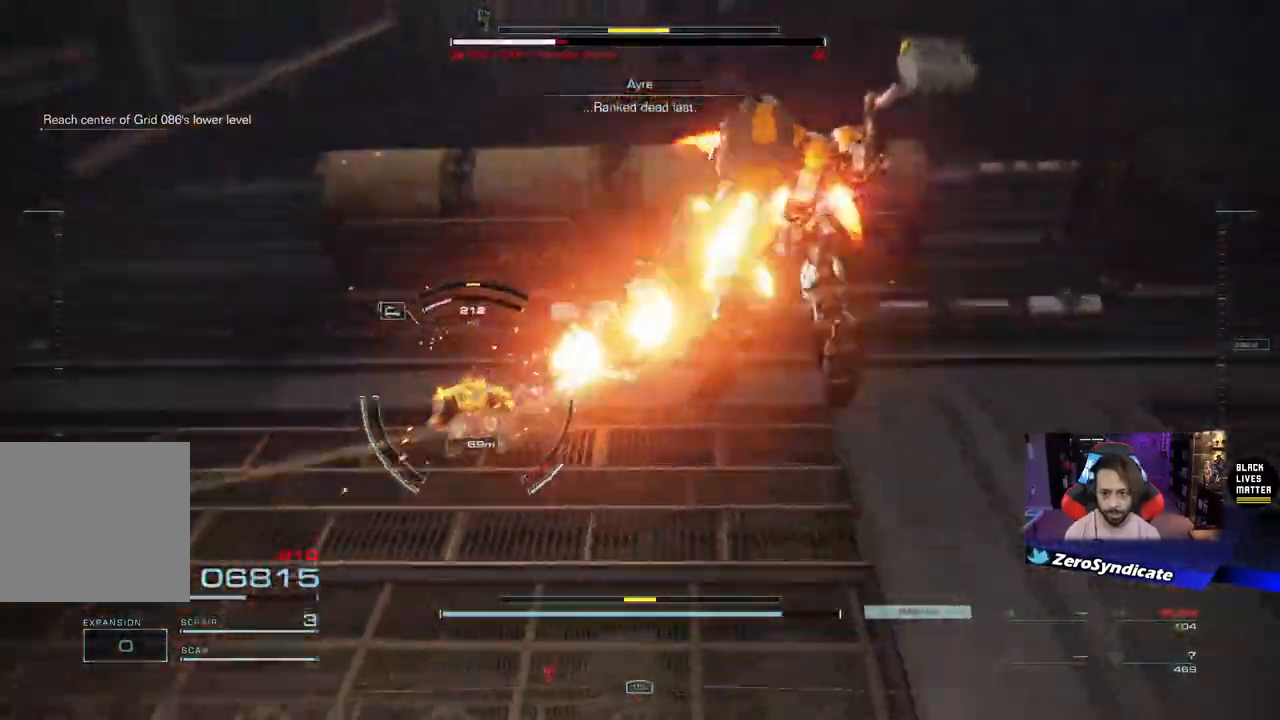
{"dt_ms": 500, "buttons": ["R1"], "left_stick": "down", "right_stick": "down-left"}
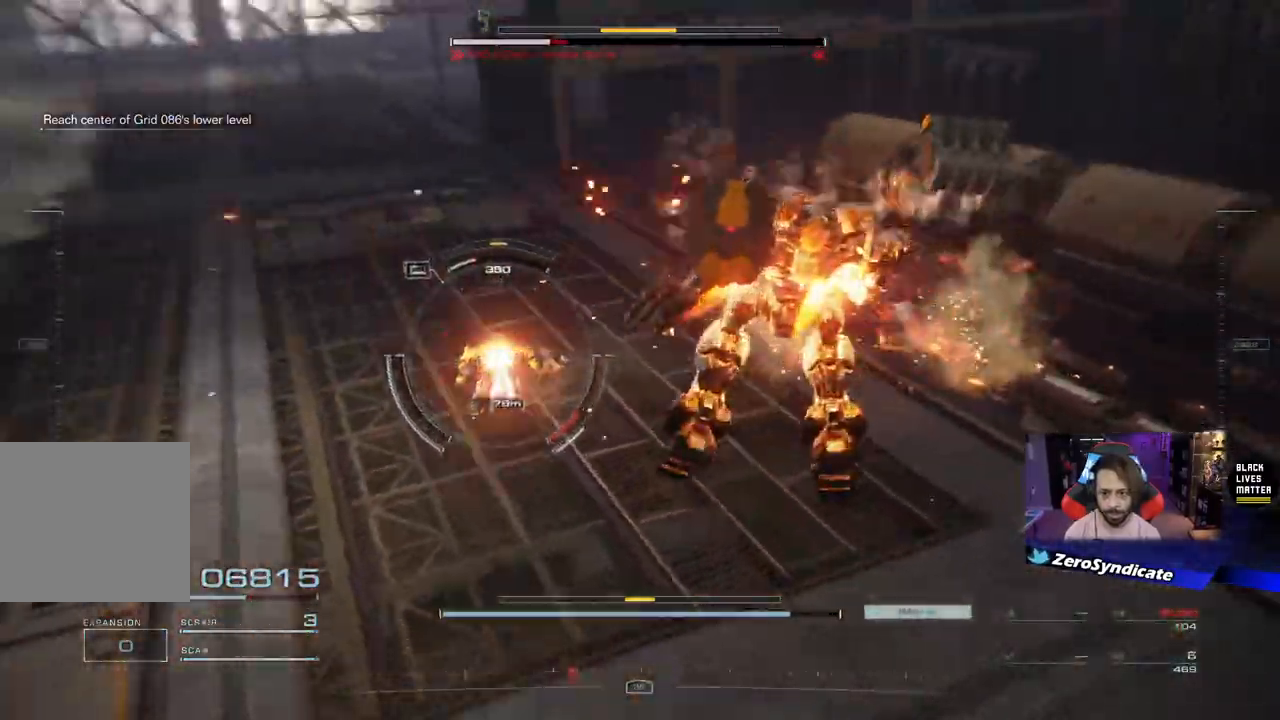
{"dt_ms": 500, "buttons": ["R1"], "left_stick": "down-right", "right_stick": "up-left", "events": [[317, "left_stick", "down-right"], [367, "right_stick", "left"], [483, "right_stick", "up-left"]]}
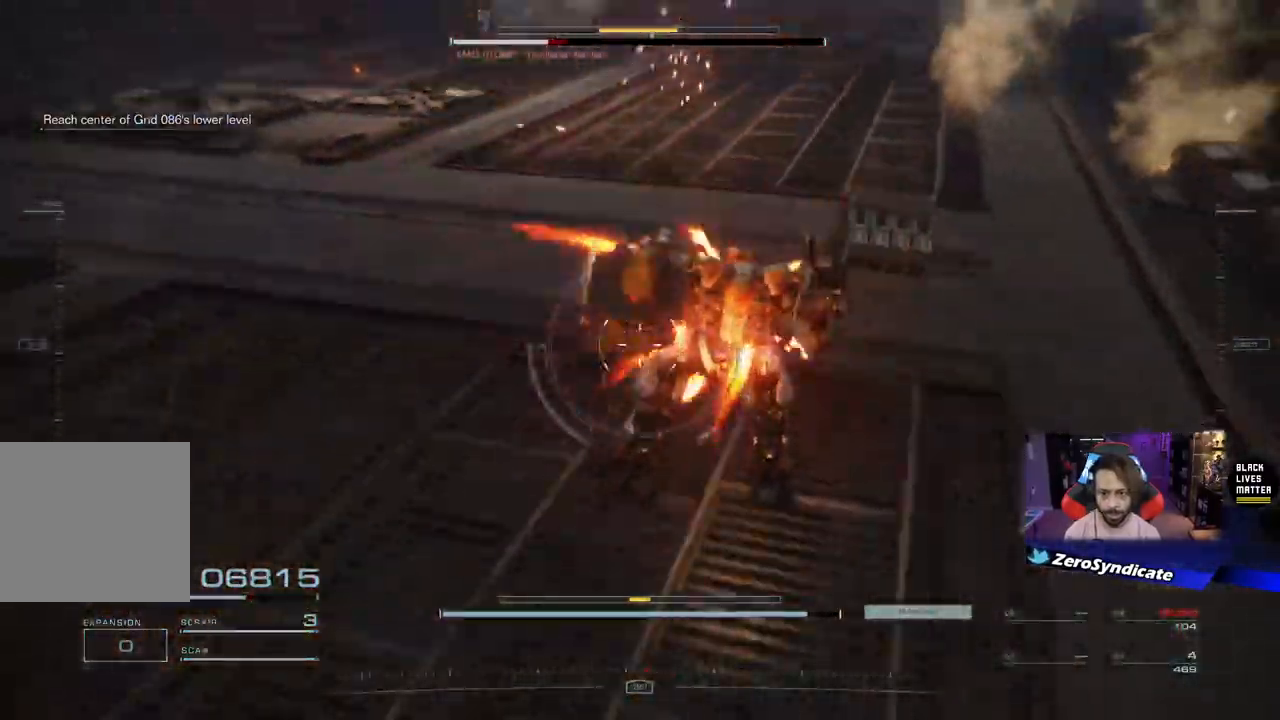
{"dt_ms": 500, "buttons": [], "left_stick": "left", "right_stick": "center", "events": [[83, "left_stick", "down"], [83, "right_stick", "up"], [200, "left_stick", "down-left"], [300, "right_stick", "center"], [350, "left_stick", "left"], [433, "R1", "up"]]}
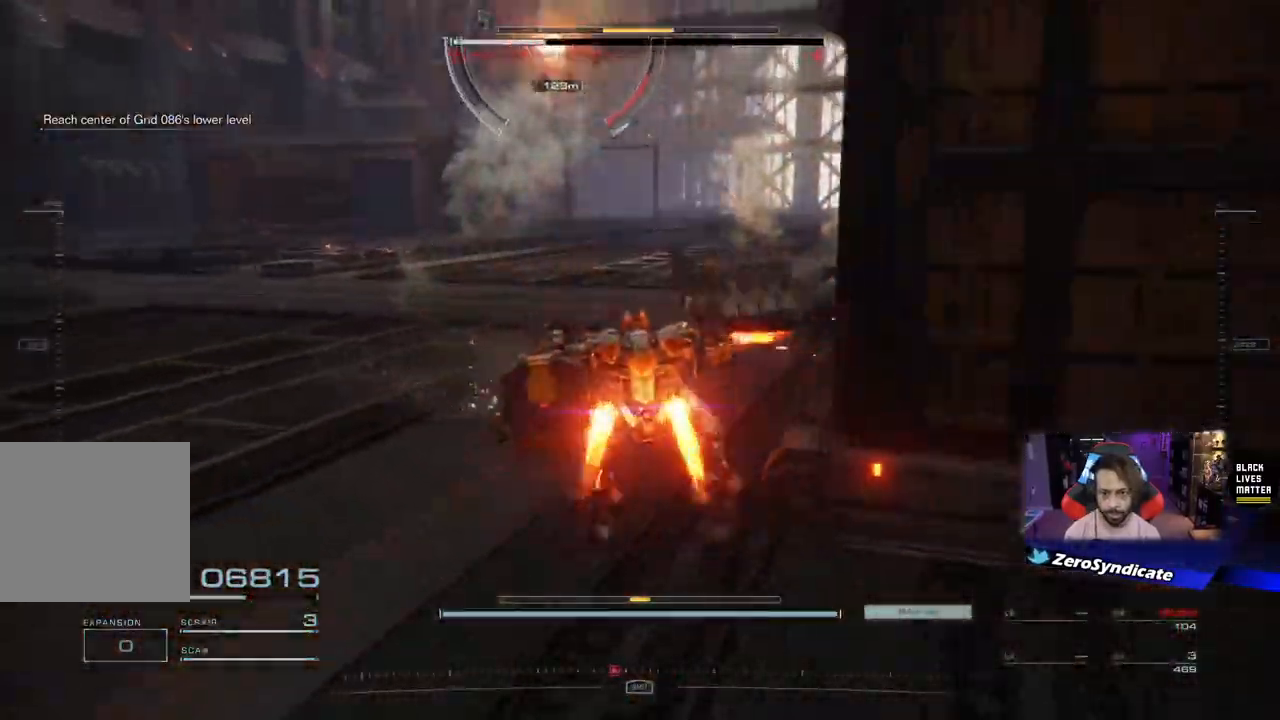
{"dt_ms": 500, "buttons": ["L2"], "left_stick": "up-left", "right_stick": "center", "events": [[100, "L2", "down"], [150, "right_stick", "up"], [433, "right_stick", "center"], [483, "left_stick", "up-left"]]}
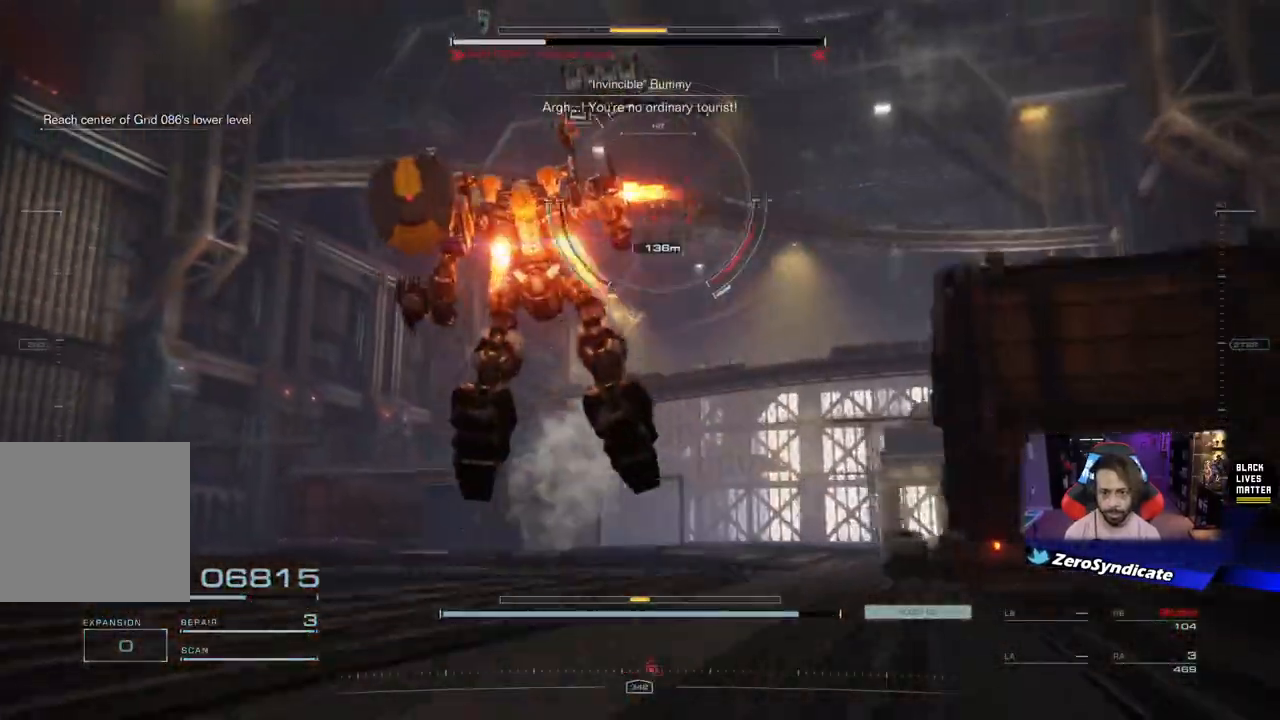
{"dt_ms": 500, "buttons": ["L2", "R1"], "left_stick": "up-left", "right_stick": "center", "events": [[33, "R3", "down"], [150, "R3", "up"], [300, "R1", "down"]]}
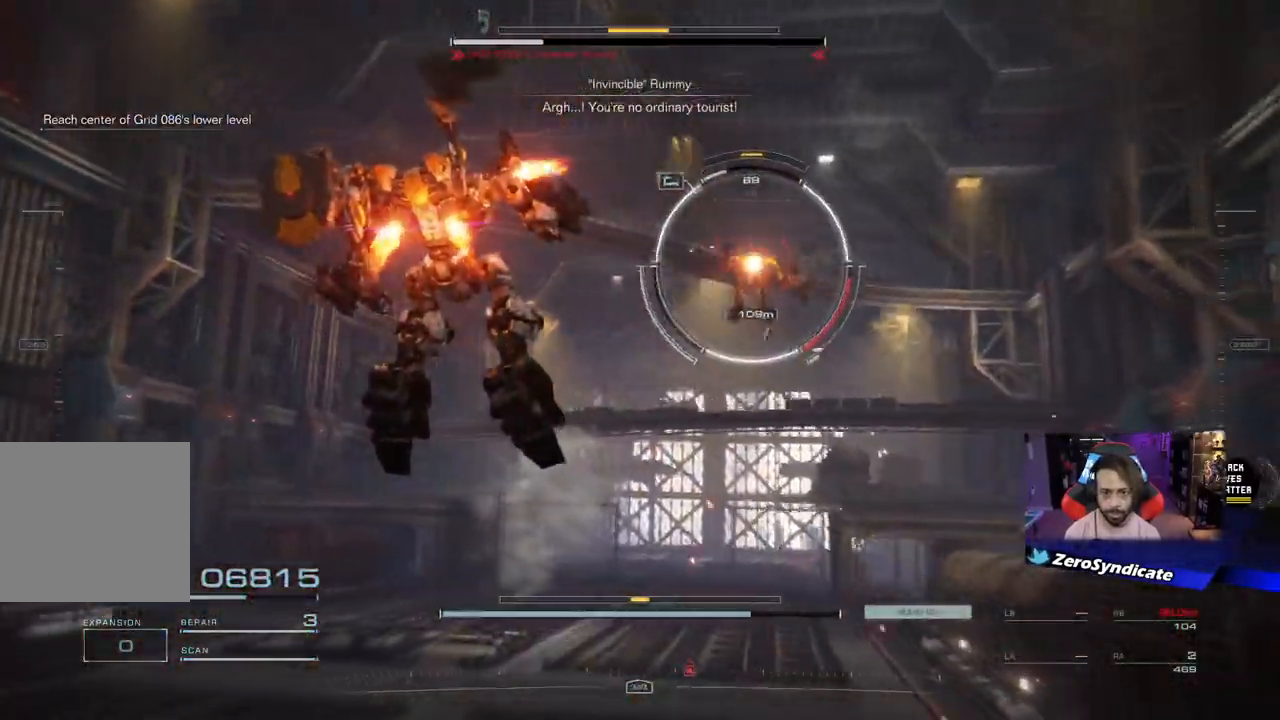
{"dt_ms": 500, "buttons": ["L2", "R1"], "left_stick": "up-left", "right_stick": "center", "events": []}
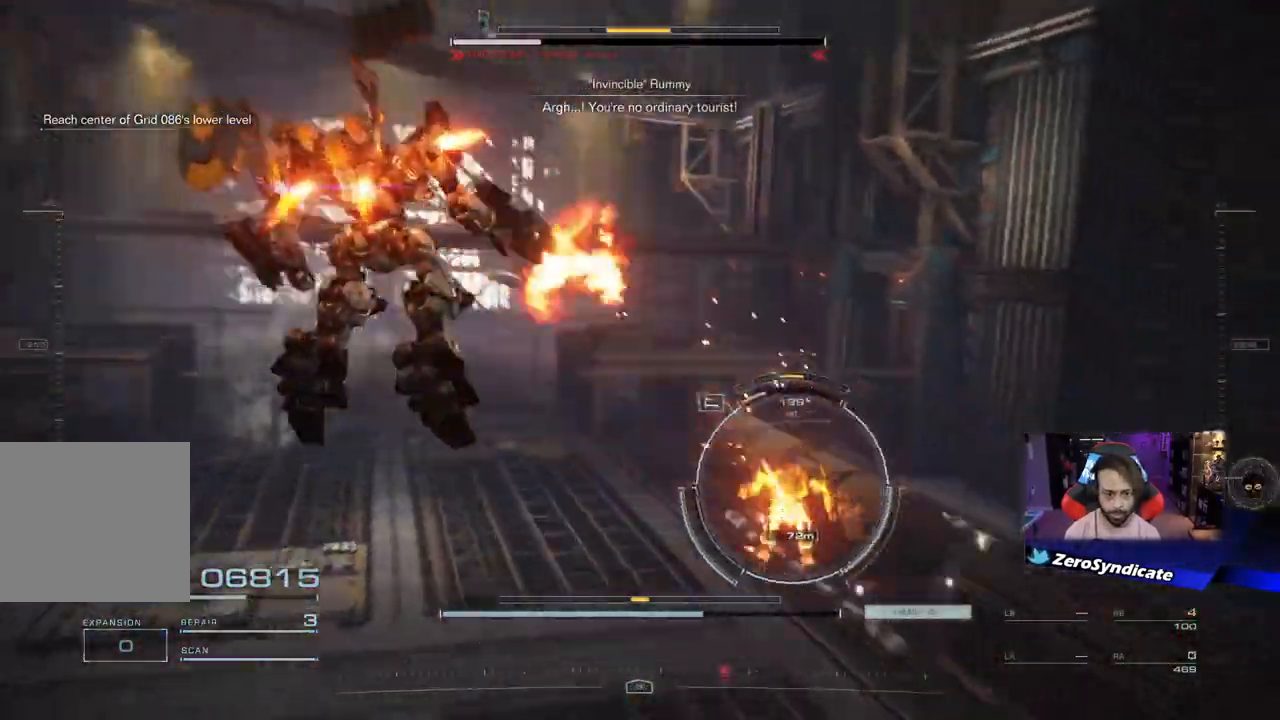
{"dt_ms": 500, "buttons": ["L2", "R1"], "left_stick": "up-left", "right_stick": "center", "events": [[100, "left_stick", "up"], [200, "left_stick", "up-left"]]}
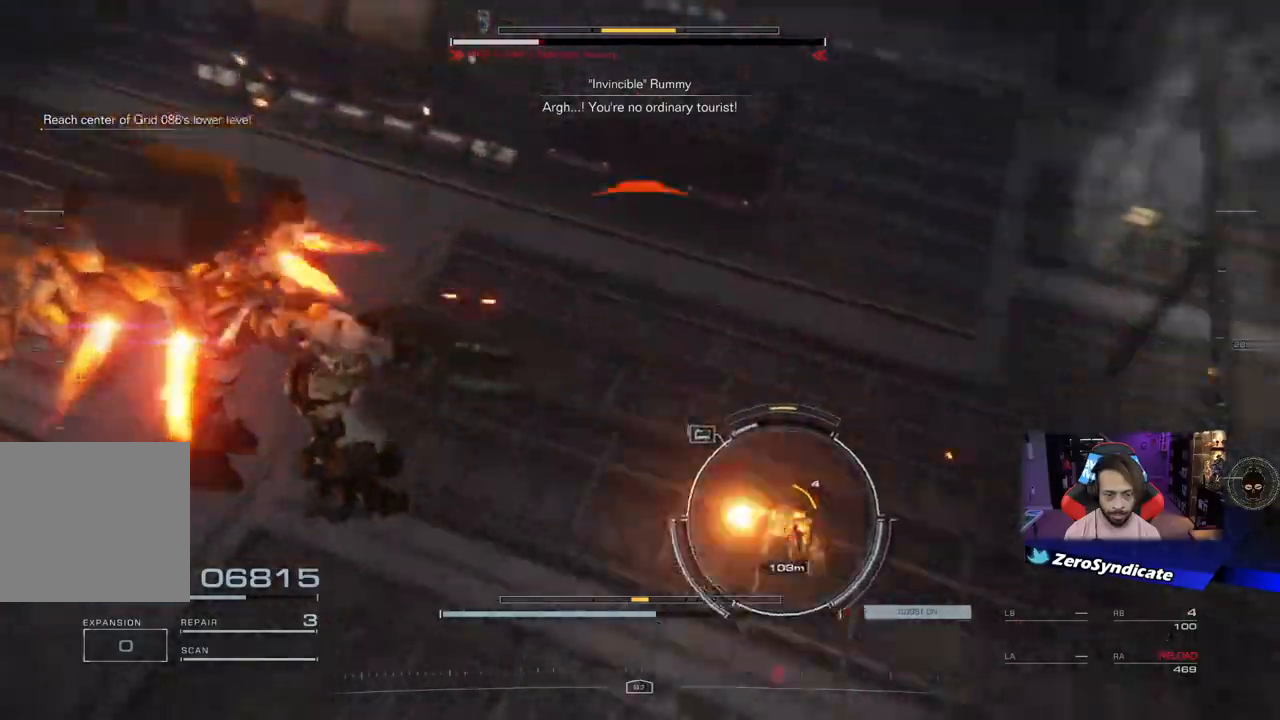
{"dt_ms": 500, "buttons": [], "left_stick": "up-left", "right_stick": "center", "events": [[267, "L2", "up"], [267, "R1", "up"]]}
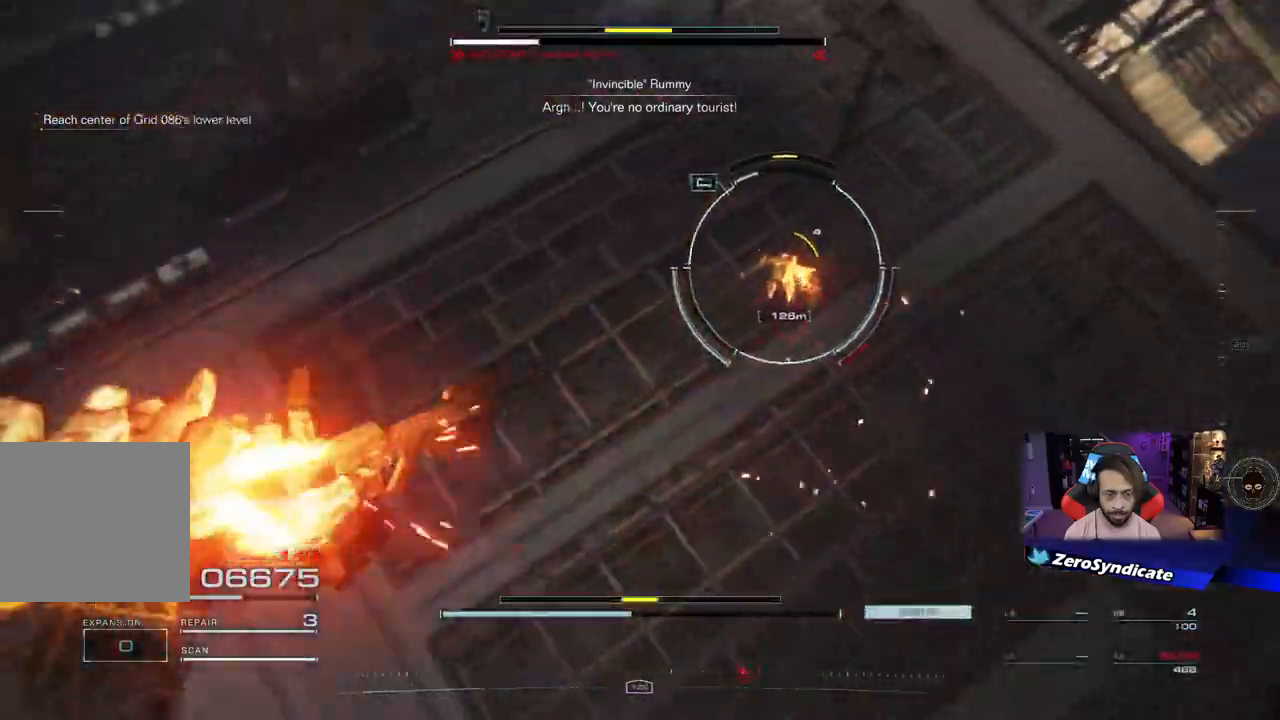
{"dt_ms": 500, "buttons": [], "left_stick": "up", "right_stick": "center", "events": [[17, "Y", "down"], [100, "Y", "up"], [383, "left_stick", "up"]]}
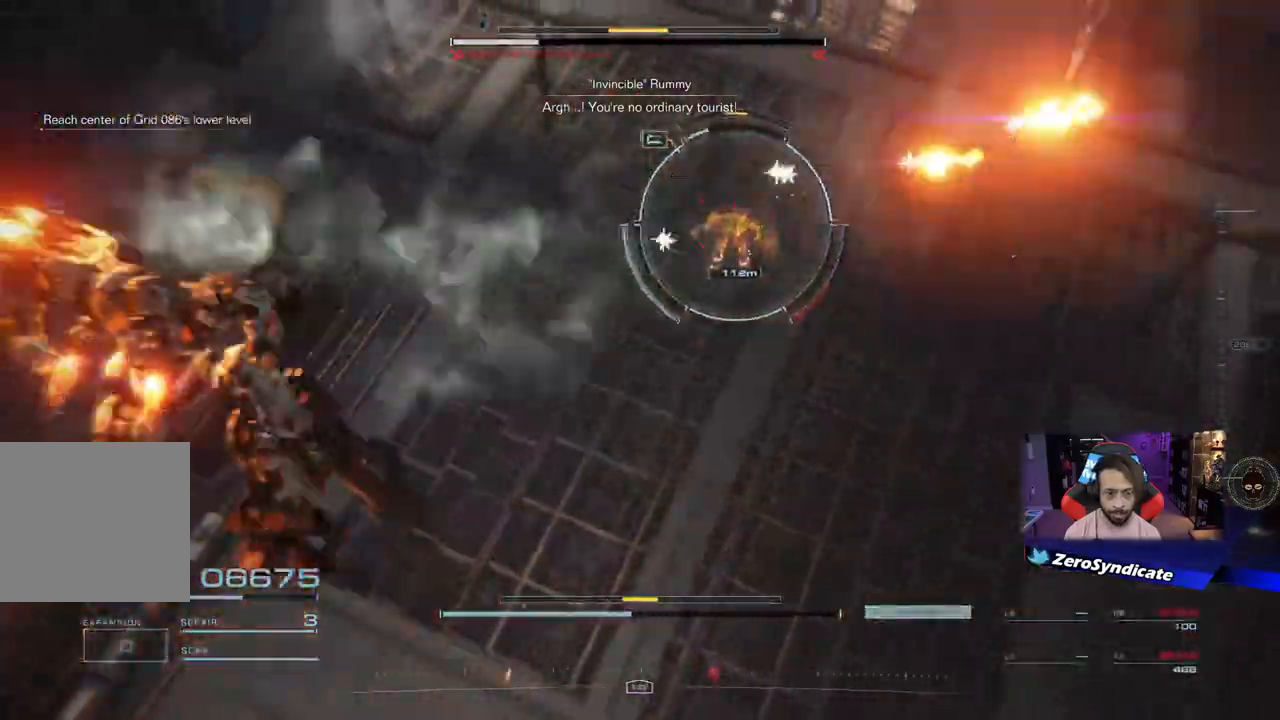
{"dt_ms": 500, "buttons": ["L1"], "left_stick": "right", "right_stick": "center", "events": [[17, "left_stick", "up-right"], [200, "left_stick", "right"], [450, "L1", "down"]]}
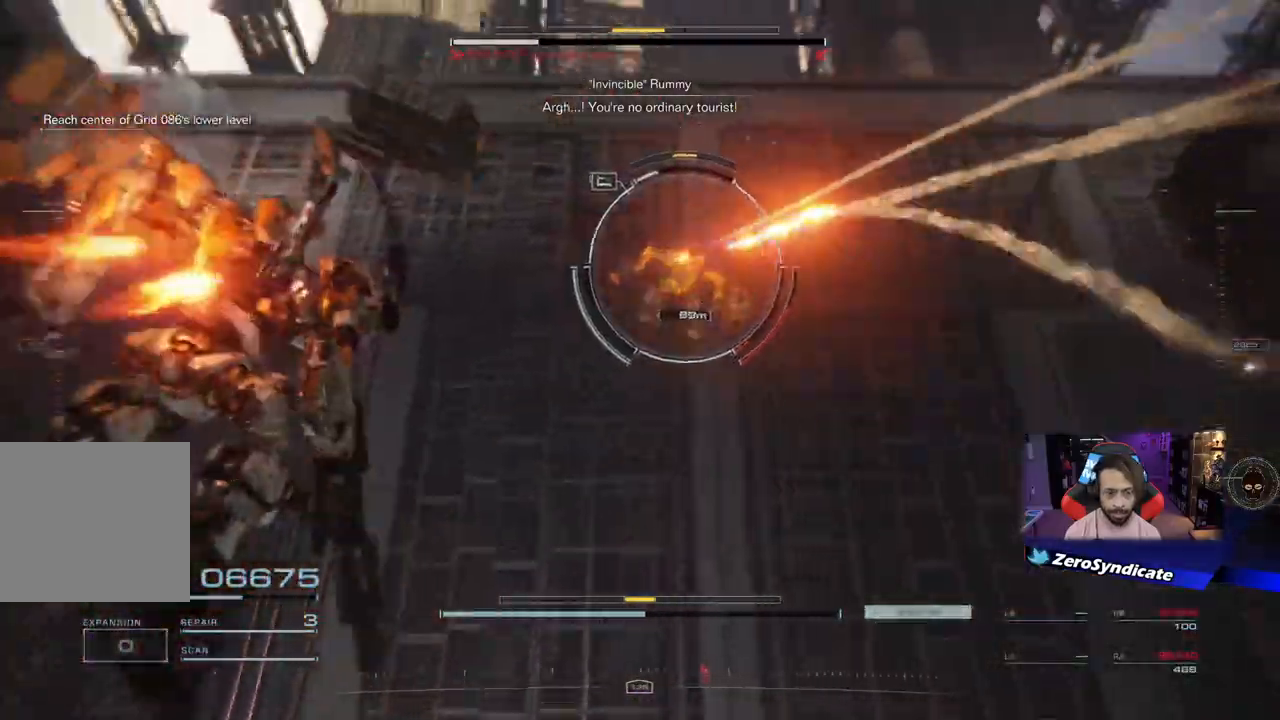
{"dt_ms": 500, "buttons": ["L1"], "left_stick": "down-right", "right_stick": "center", "events": [[67, "left_stick", "down-right"], [117, "L1", "up"], [183, "L1", "down"], [333, "L1", "up"], [417, "L1", "down"]]}
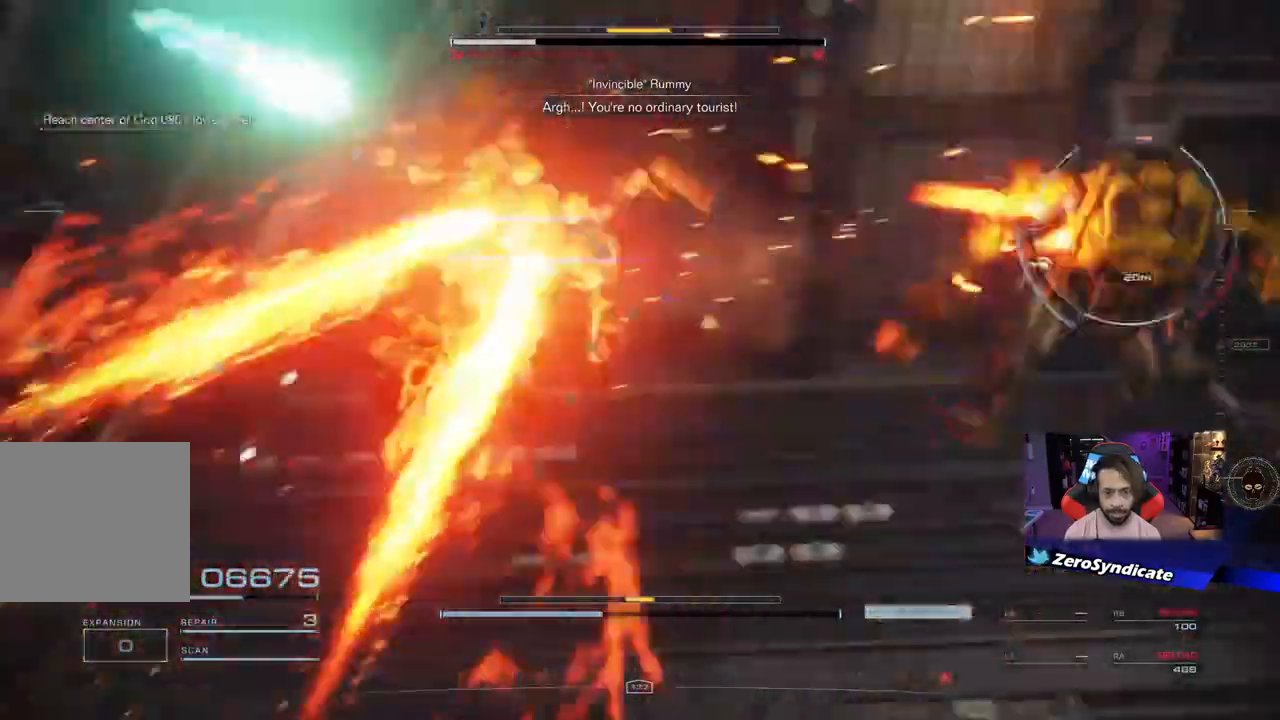
{"dt_ms": 500, "buttons": [], "left_stick": "down-right", "right_stick": "center", "events": [[83, "L1", "up"], [283, "L1", "down"], [433, "L1", "up"]]}
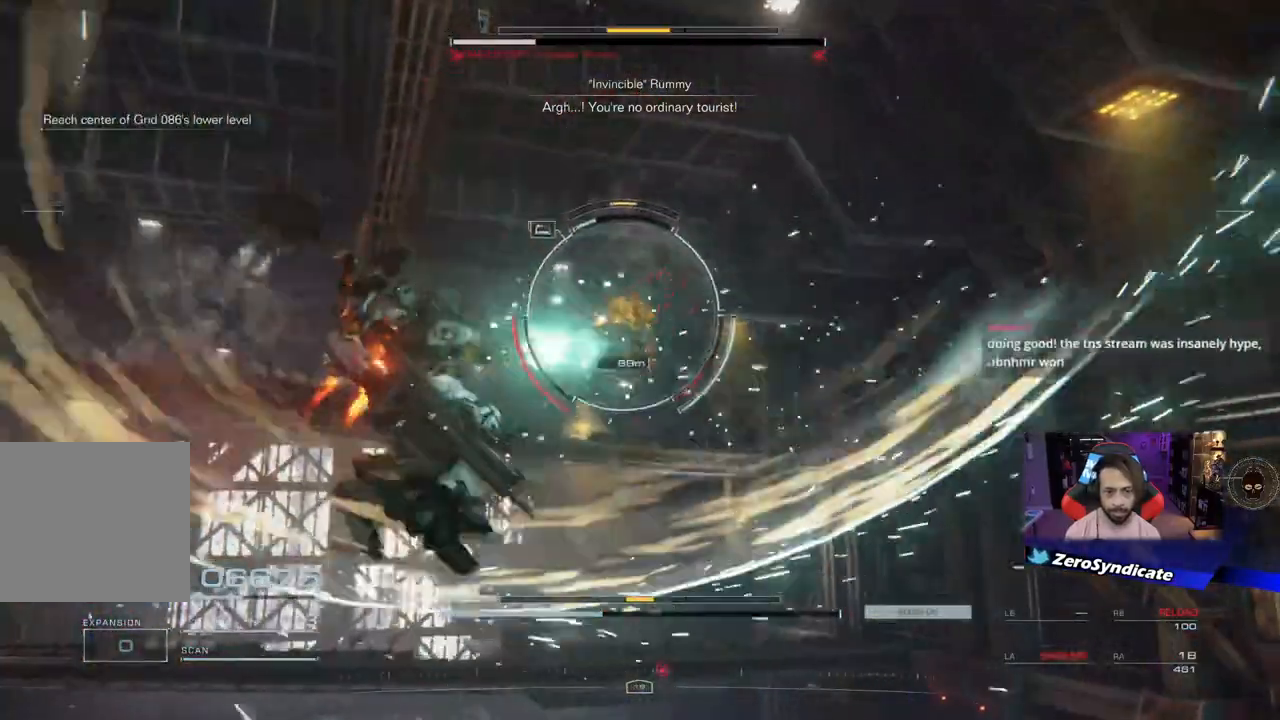
{"dt_ms": 500, "buttons": ["R2"], "left_stick": "down", "right_stick": "center", "events": [[67, "L1", "down"], [133, "left_stick", "right"], [267, "L1", "up"], [267, "left_stick", "down-right"], [417, "left_stick", "down"], [467, "R2", "down"]]}
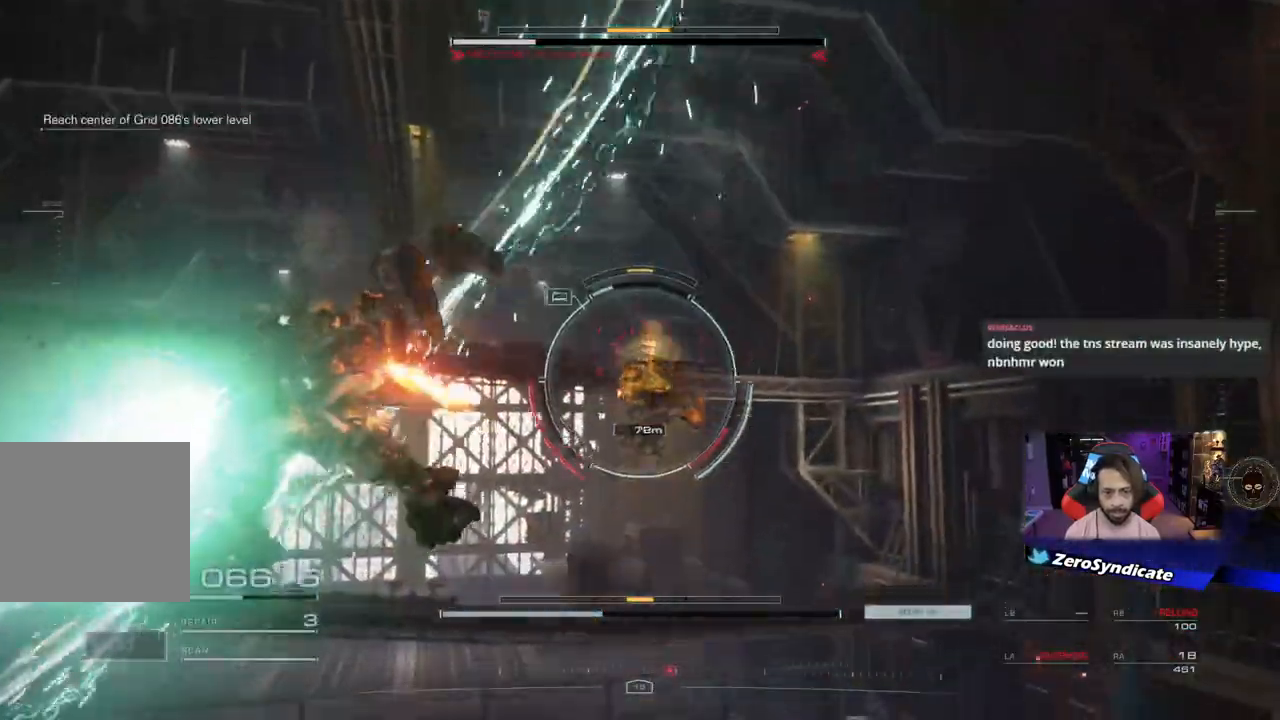
{"dt_ms": 500, "buttons": ["R1"], "left_stick": "down", "right_stick": "center", "events": [[67, "R2", "up"], [467, "R1", "down"]]}
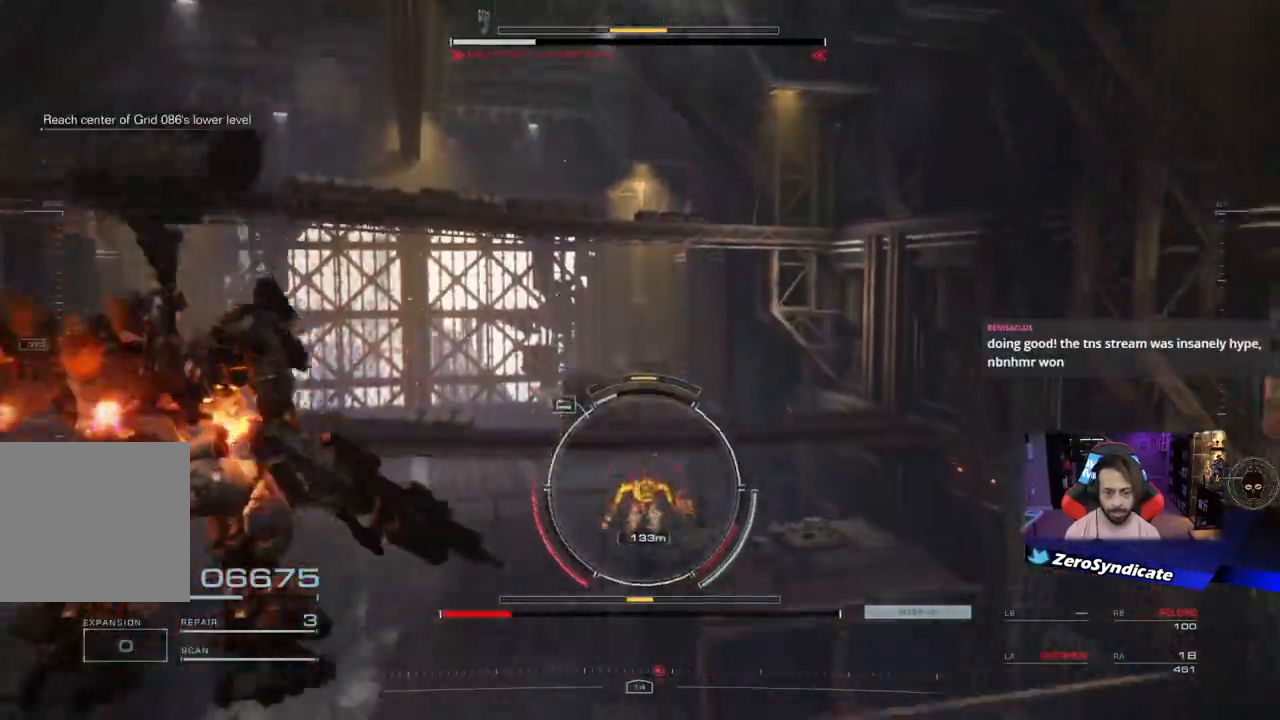
{"dt_ms": 500, "buttons": ["R1"], "left_stick": "right", "right_stick": "center", "events": [[33, "left_stick", "down-right"], [317, "left_stick", "right"]]}
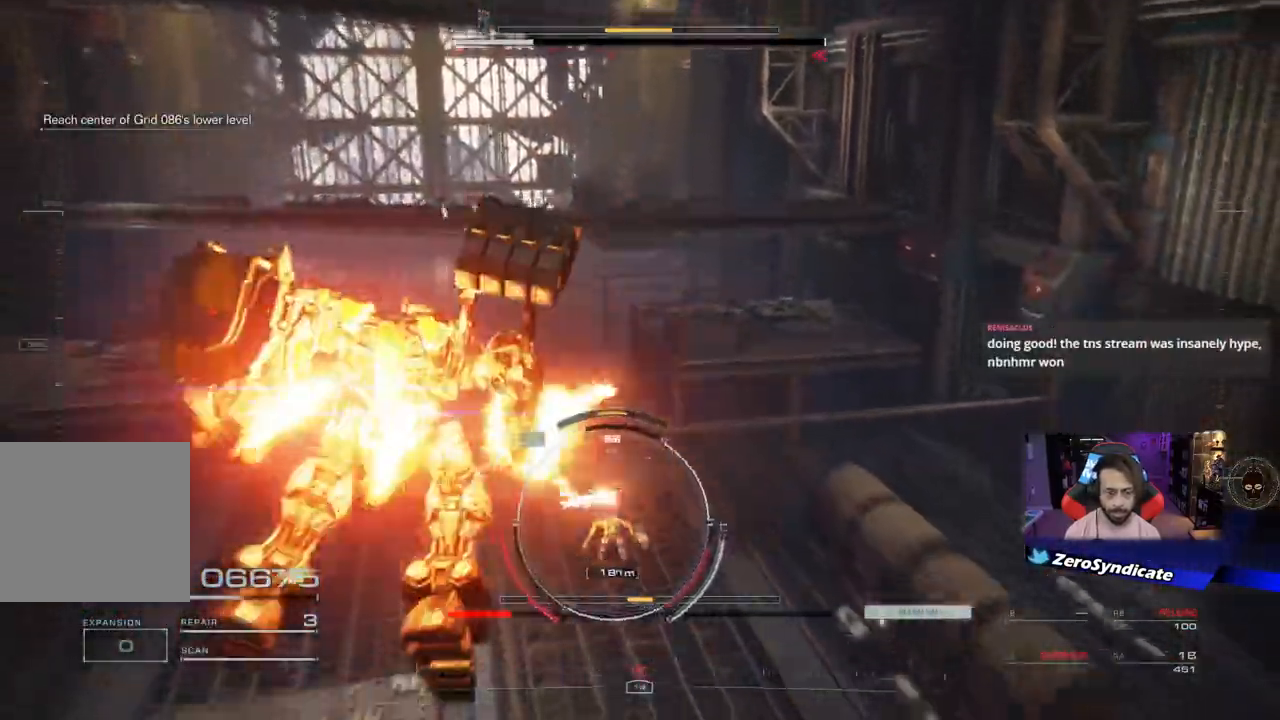
{"dt_ms": 500, "buttons": [], "left_stick": "up-right", "right_stick": "center", "events": [[100, "left_stick", "up-right"], [133, "Y", "down"], [233, "Y", "up"], [317, "R1", "up"]]}
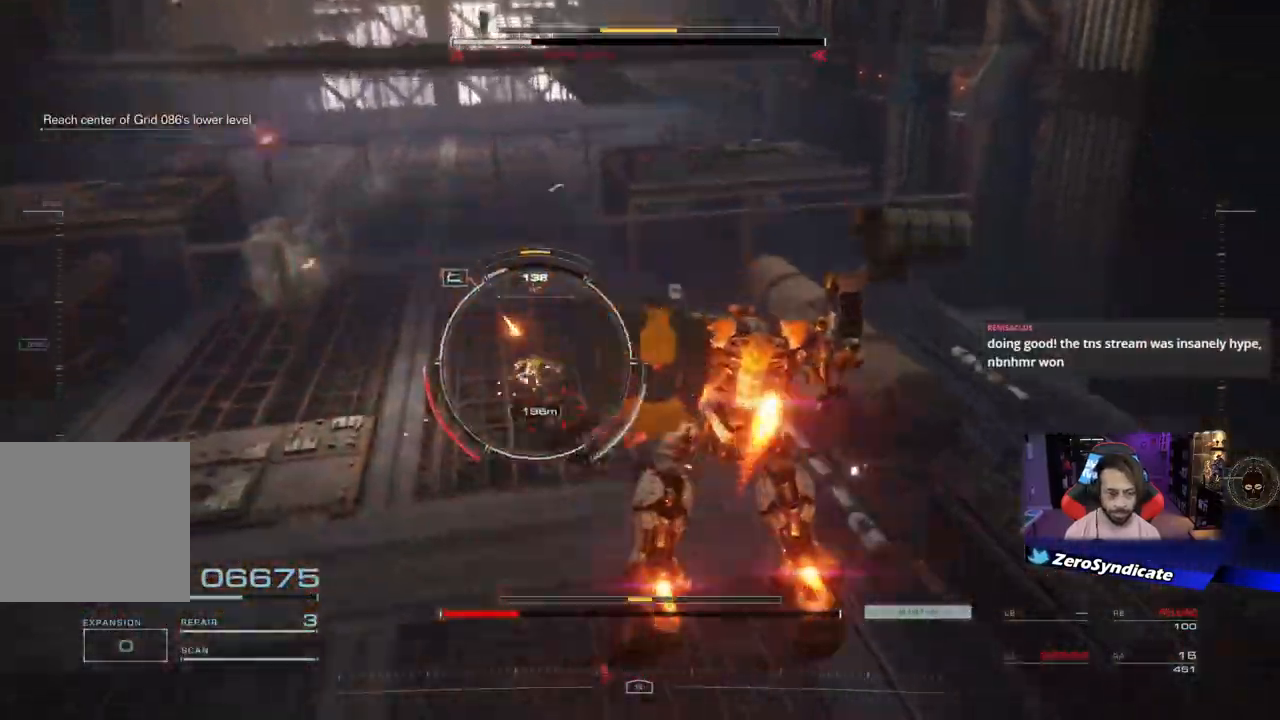
{"dt_ms": 500, "buttons": [], "left_stick": "left", "right_stick": "center", "events": [[150, "left_stick", "left"]]}
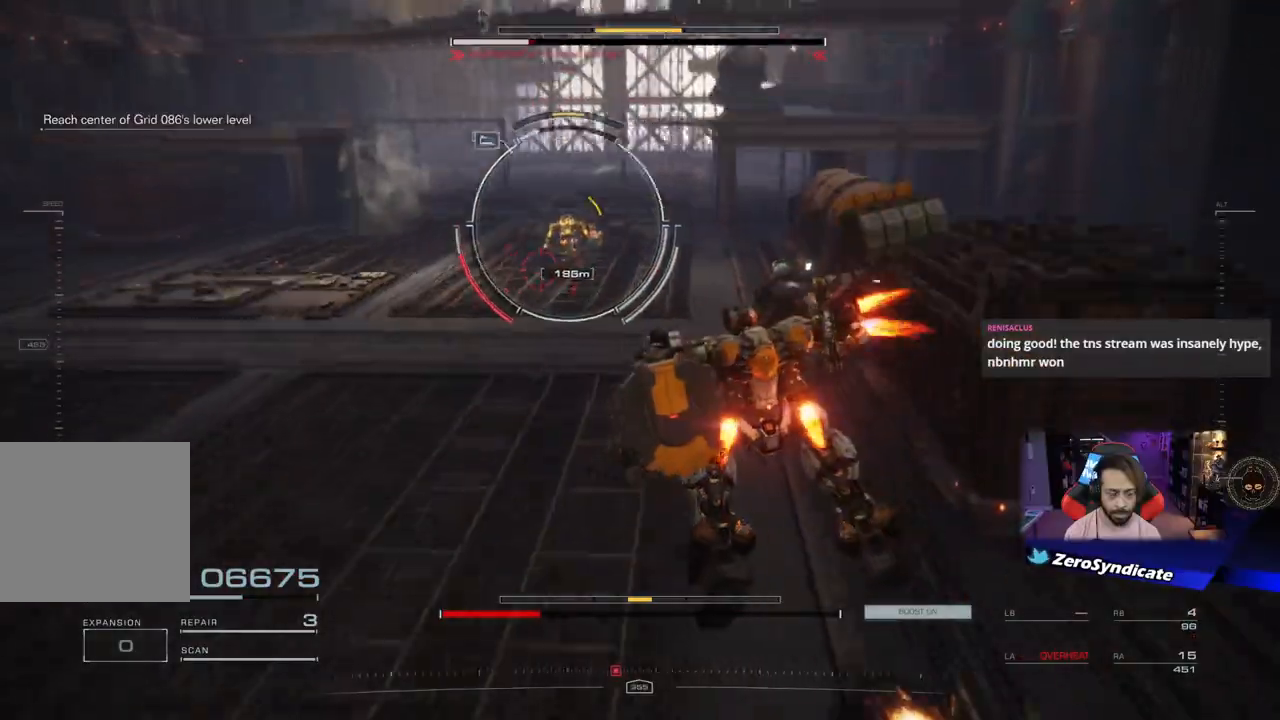
{"dt_ms": 500, "buttons": [], "left_stick": "left", "right_stick": "center", "events": []}
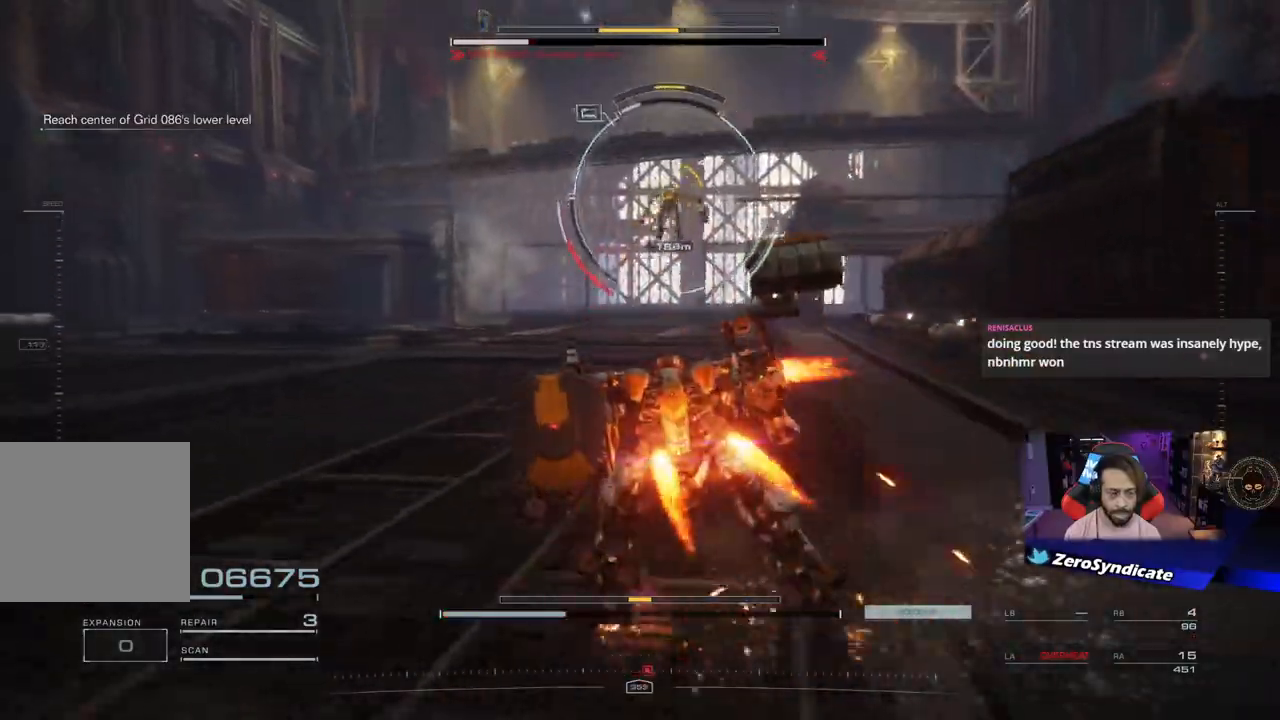
{"dt_ms": 500, "buttons": ["L2"], "left_stick": "up-left", "right_stick": "center", "events": [[350, "L2", "down"], [383, "left_stick", "up-left"]]}
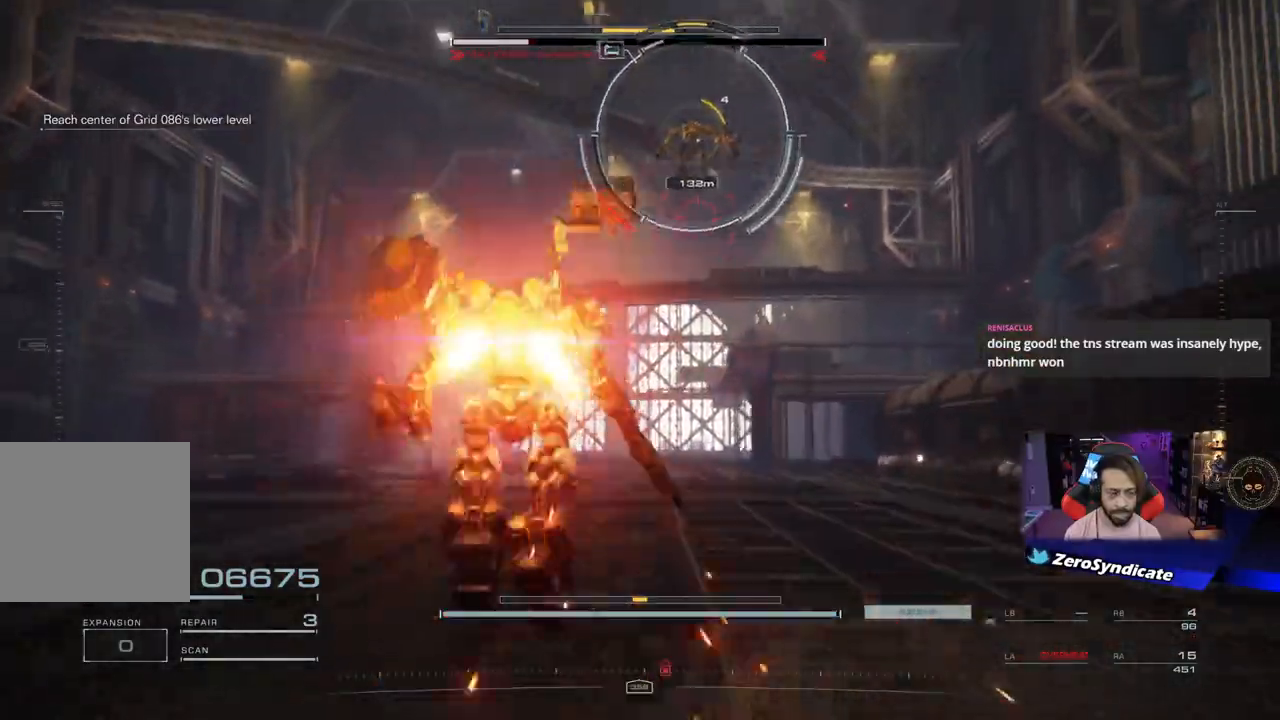
{"dt_ms": 500, "buttons": ["L2"], "left_stick": "up-left", "right_stick": "center", "events": []}
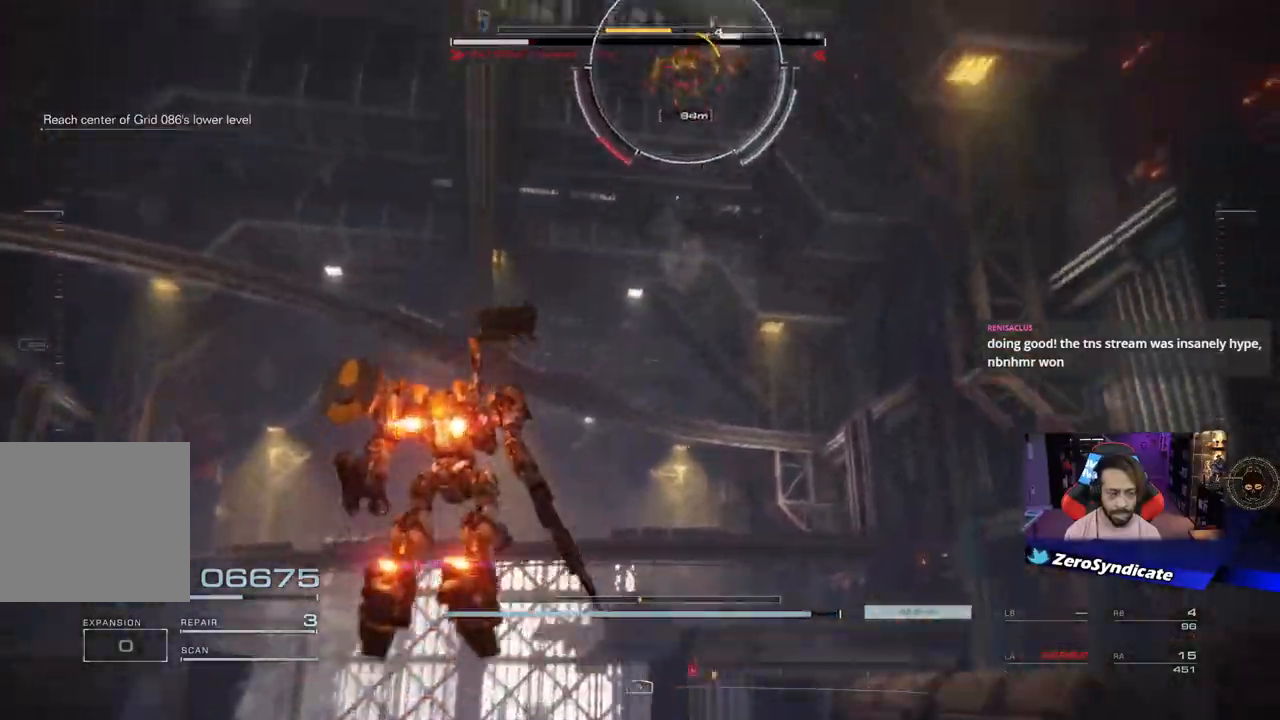
{"dt_ms": 500, "buttons": ["L2"], "left_stick": "up-left", "right_stick": "center", "events": []}
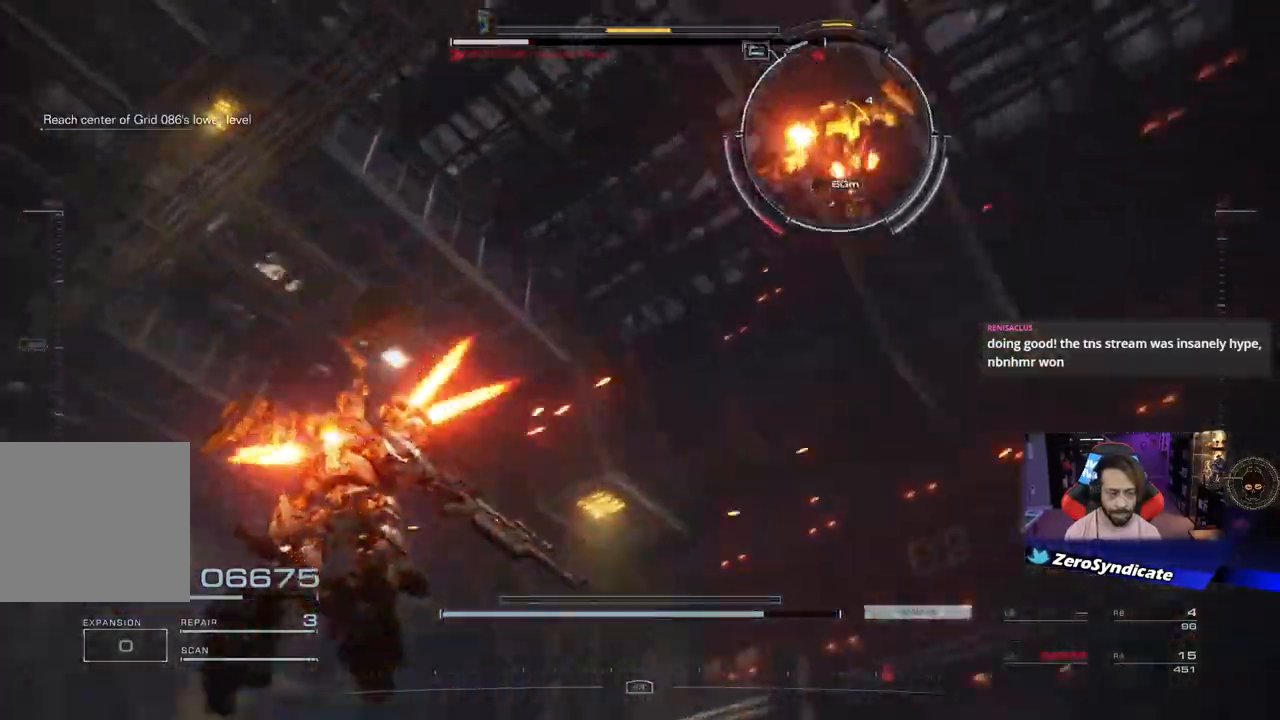
{"dt_ms": 500, "buttons": [], "left_stick": "left", "right_stick": "center", "events": [[433, "left_stick", "left"], [450, "L2", "up"]]}
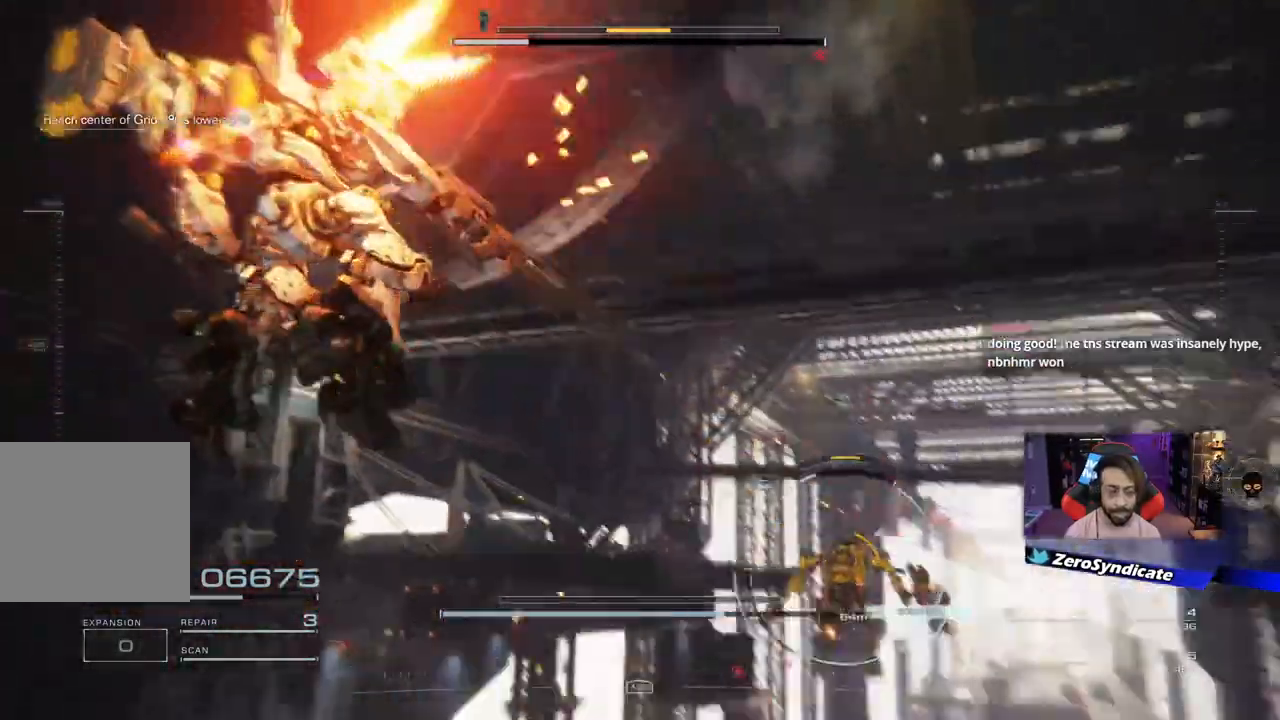
{"dt_ms": 500, "buttons": ["R1"], "left_stick": "down", "right_stick": "center", "events": [[133, "left_stick", "down-left"], [167, "R1", "down"], [417, "left_stick", "down"]]}
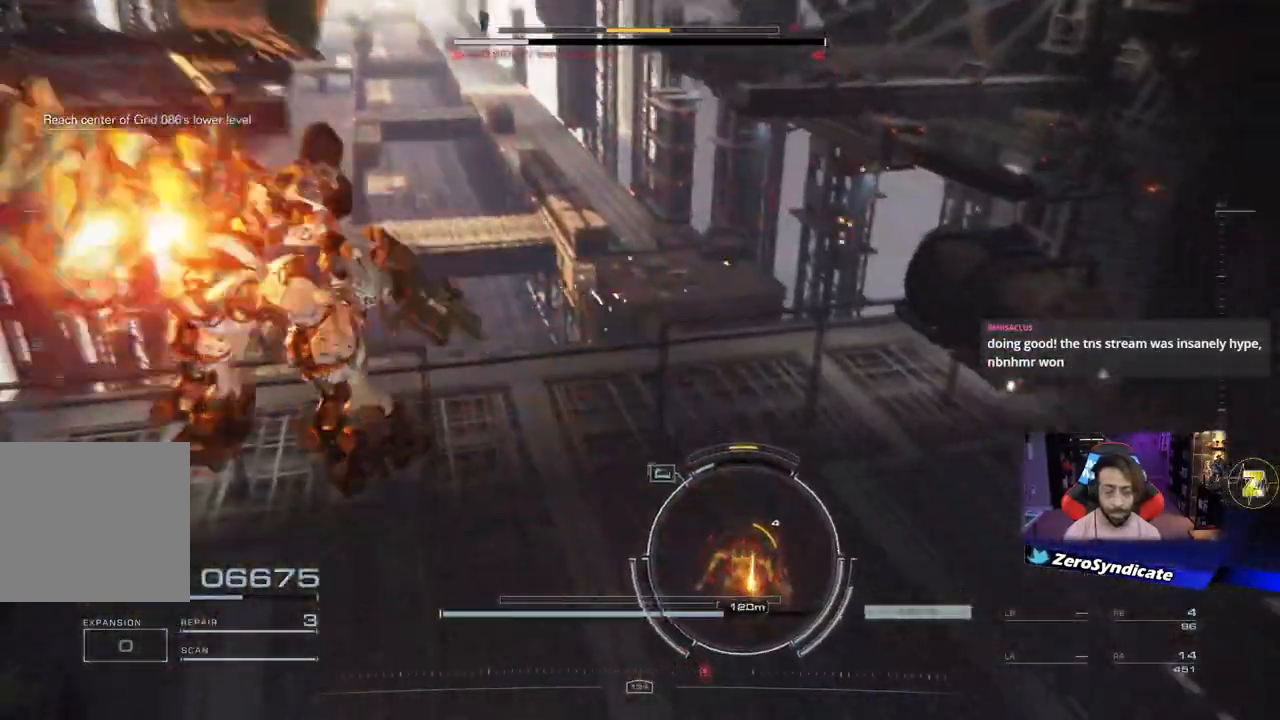
{"dt_ms": 500, "buttons": [], "left_stick": "right", "right_stick": "center", "events": [[17, "left_stick", "down-right"], [250, "Y", "down"], [383, "Y", "up"], [400, "left_stick", "right"], [500, "R1", "up"]]}
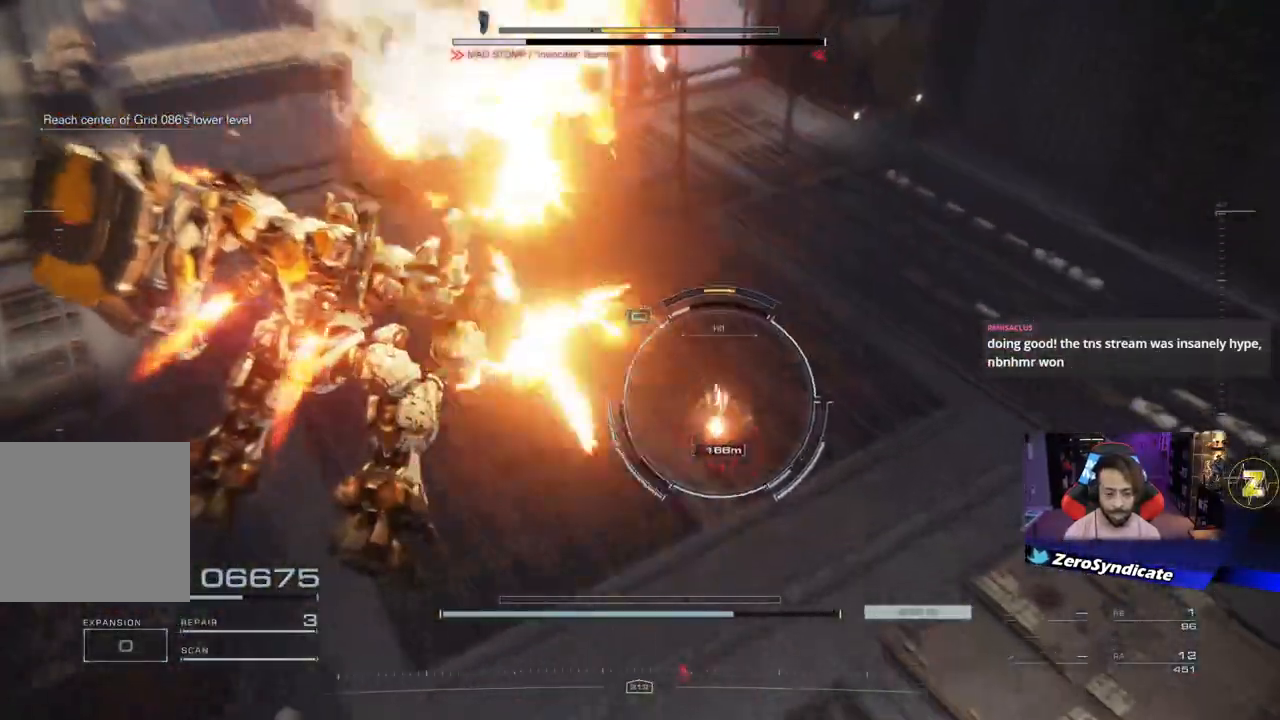
{"dt_ms": 500, "buttons": [], "left_stick": "right", "right_stick": "center", "events": []}
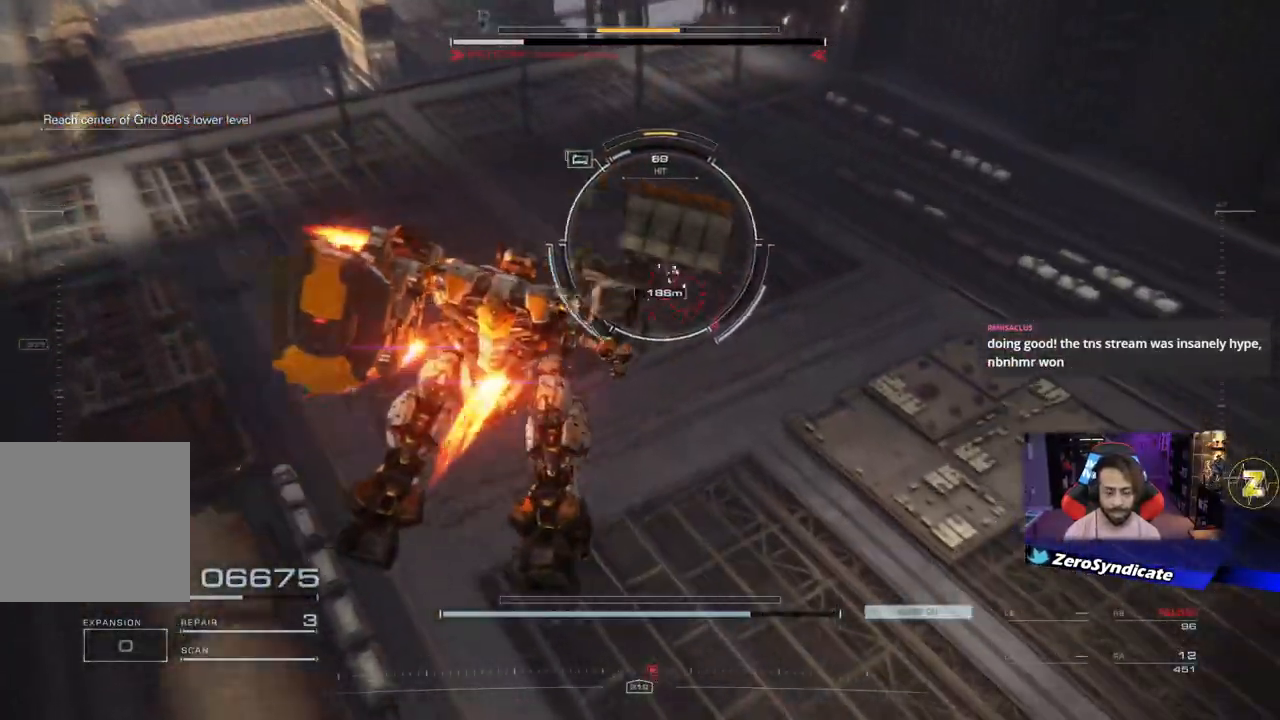
{"dt_ms": 500, "buttons": [], "left_stick": "up-right", "right_stick": "center", "events": [[483, "left_stick", "up-right"]]}
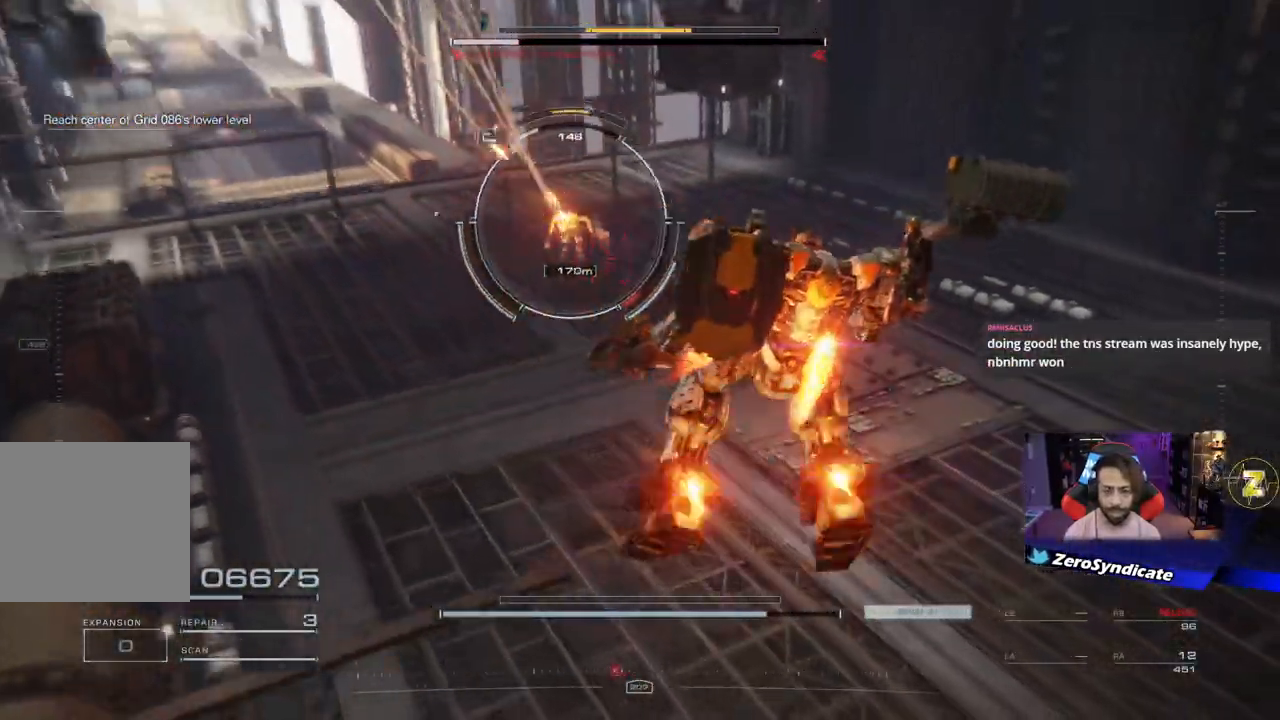
{"dt_ms": 500, "buttons": ["L2", "R1"], "left_stick": "up", "right_stick": "center", "events": [[50, "L2", "down"], [83, "R1", "down"], [183, "left_stick", "up"]]}